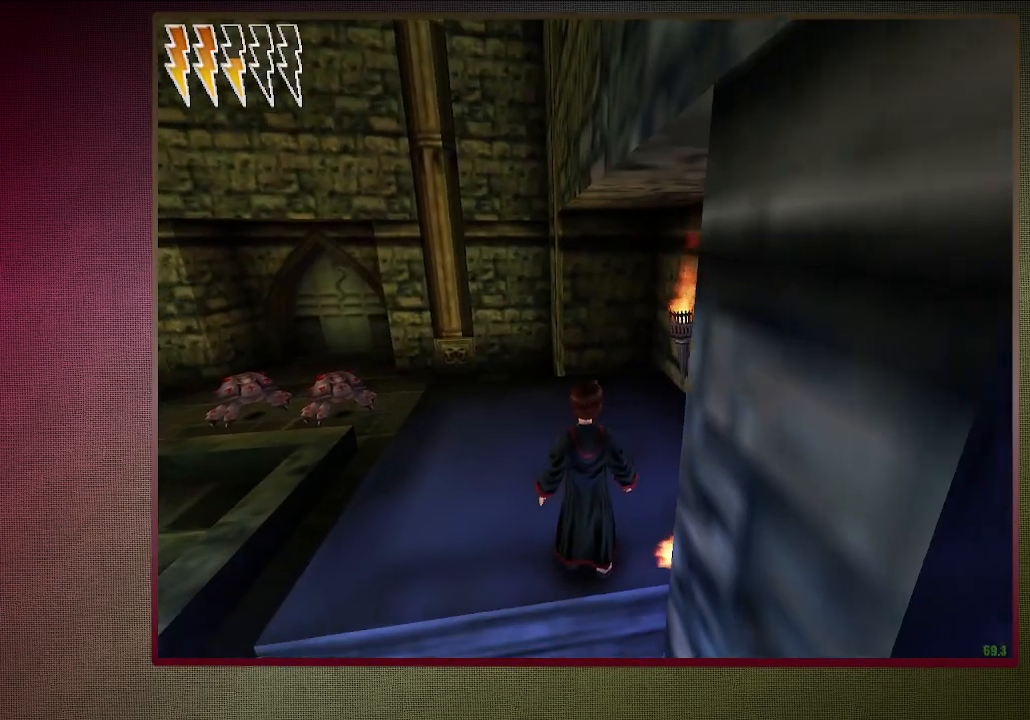
Gameplay with keyboard and mouse; each line is a JSON object with the keys and mouse buttons held at the frame after it. "events" lists presses ("down") and releases ("up") of "a", "alt", "c", "ctrl", "d", "down", "e", "f1", "left", "q", "return", "right", "s", "shift", "space", "tab", "up", "v", "w", "x", "z", "mouse_left", "mouse_wheel" and "mouse_right" between this image and that frame as [ms after this image, input, new state], when the widget could be followed in between. "mouse_left", "mouse_wheel", "mouse_right" = the "left", "wheel", "right" buttons of the "mouse" list. No other keys are recorded. "wheel" means that the mouse wheel is clicked or scrolled. Mouse movement is not recorded. Not read: other_keys.
{"keys": ["space"], "mouse": [], "events": [[317, "d", "down"], [450, "d", "up"], [450, "s", "up"]]}
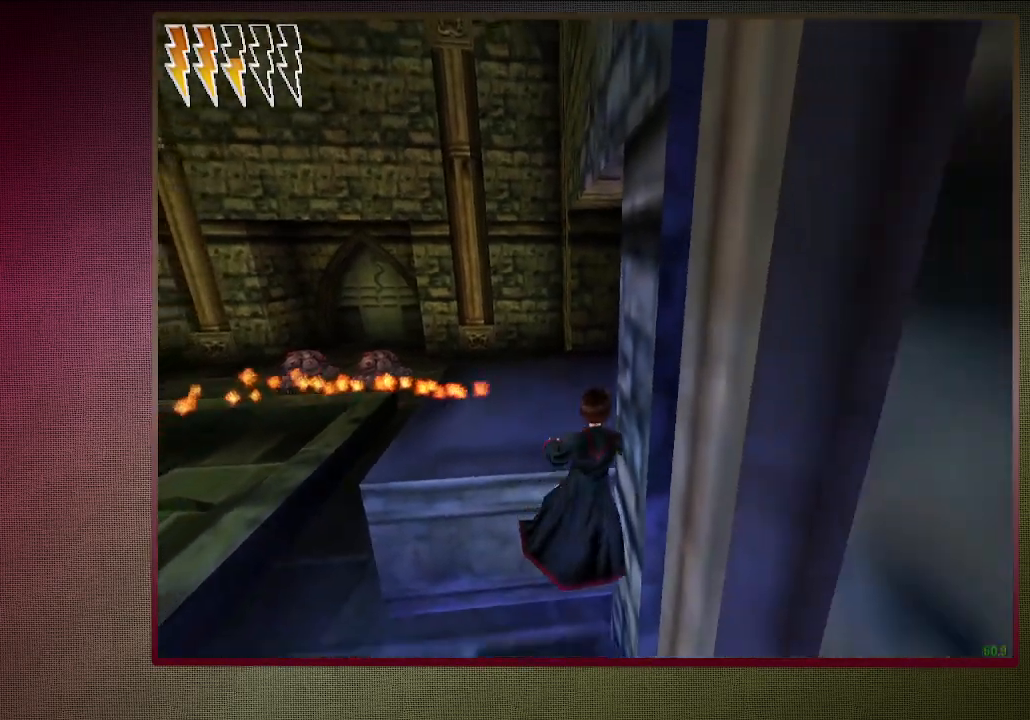
{"keys": ["shift", "space", "w"], "mouse": [], "events": [[100, "shift", "down"], [100, "w", "down"]]}
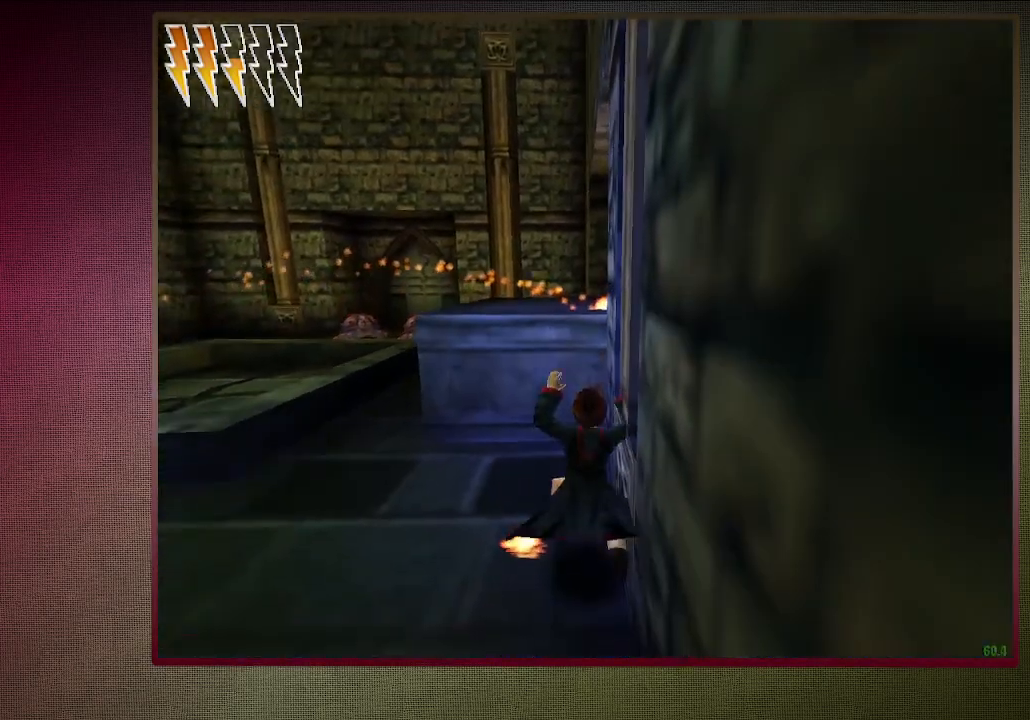
{"keys": ["shift", "space", "w"], "mouse": [], "events": []}
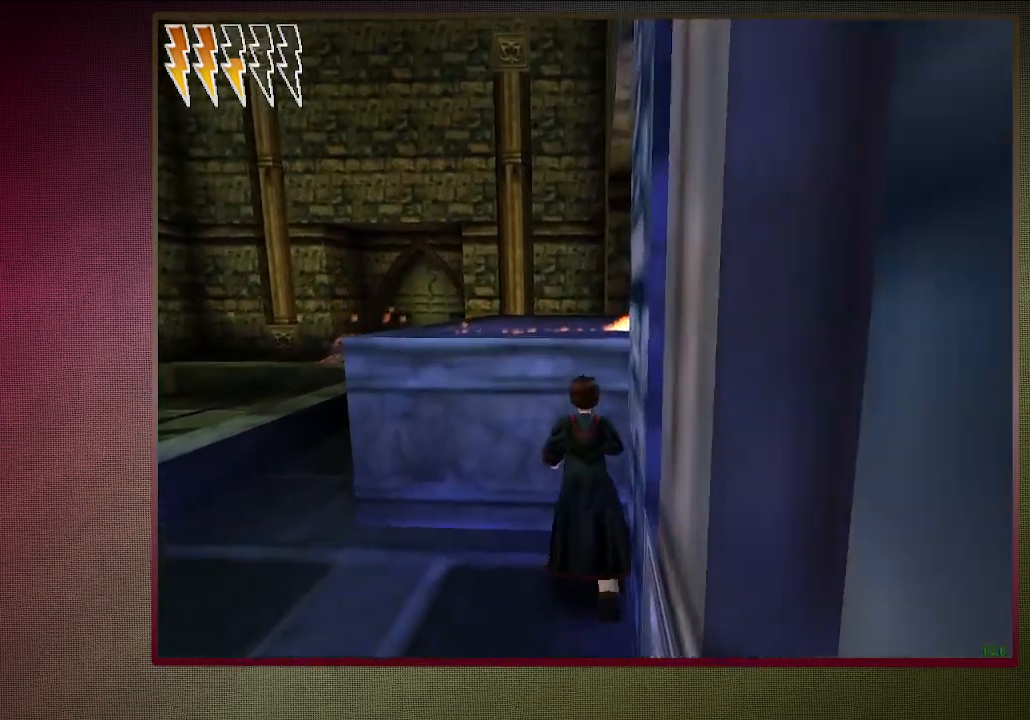
{"keys": [], "mouse": [], "events": [[267, "shift", "up"], [267, "space", "up"], [267, "w", "up"]]}
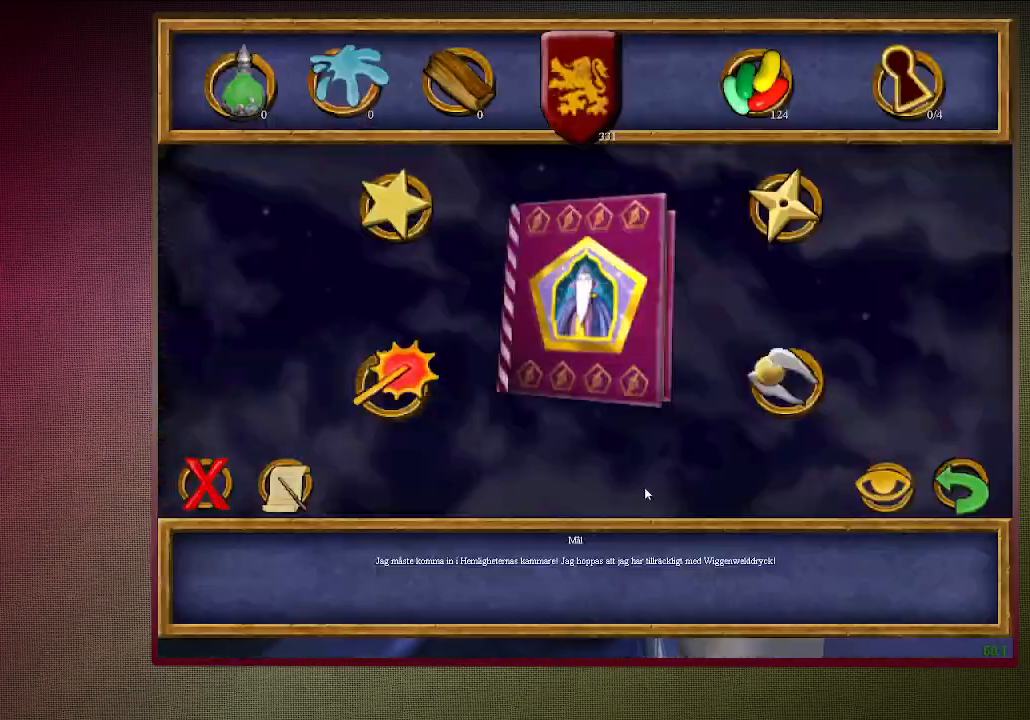
{"keys": [], "mouse": ["left"], "events": [[383, "mouse_left", "down"]]}
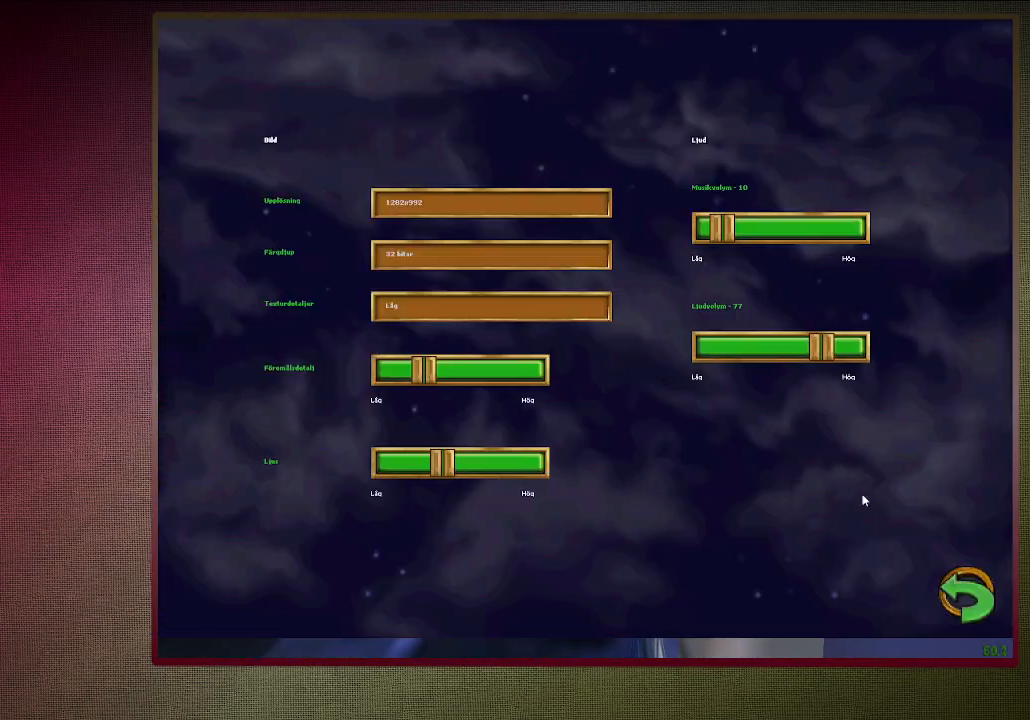
{"keys": [], "mouse": [], "events": [[17, "f1", "down"], [17, "mouse_left", "up"], [117, "f1", "up"]]}
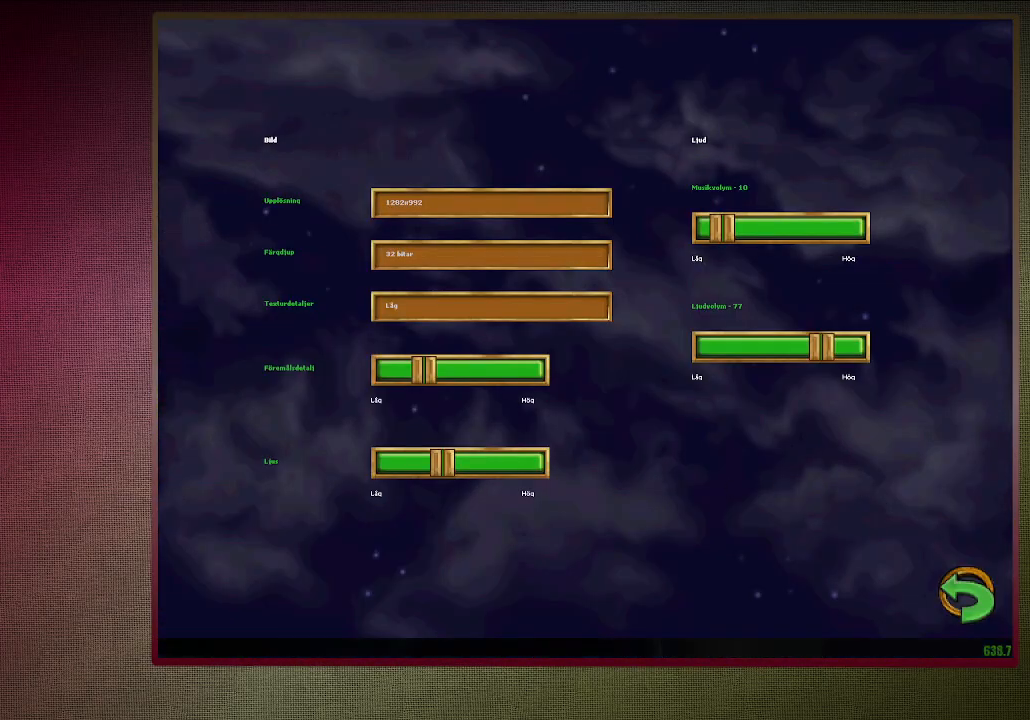
{"keys": [], "mouse": ["left"], "events": [[317, "mouse_left", "down"], [400, "mouse_left", "up"], [450, "mouse_left", "down"]]}
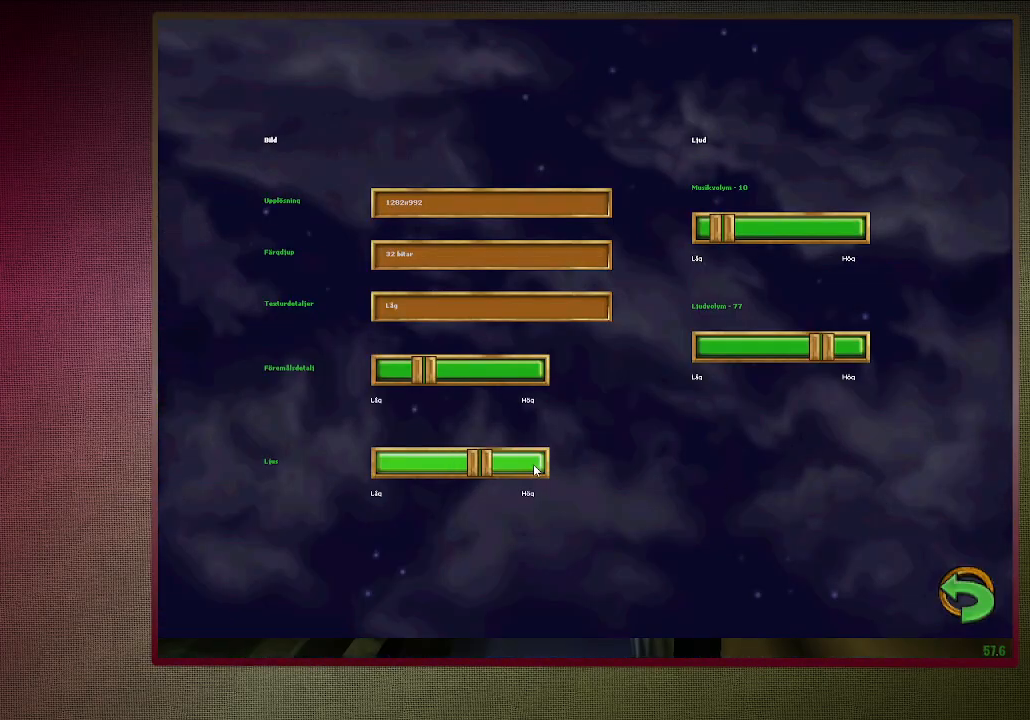
{"keys": [], "mouse": [], "events": [[100, "mouse_left", "up"], [150, "mouse_left", "down"], [233, "mouse_left", "up"], [317, "mouse_left", "down"], [417, "mouse_left", "up"]]}
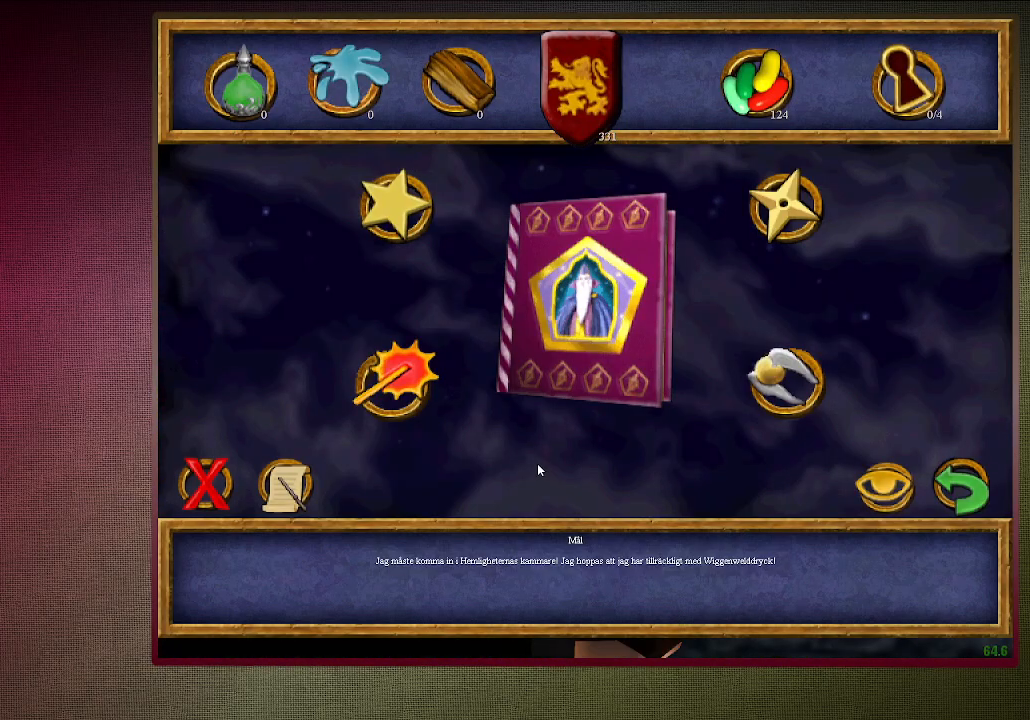
{"keys": ["shift", "space", "w"], "mouse": [], "events": [[350, "space", "down"], [350, "w", "down"], [383, "shift", "down"]]}
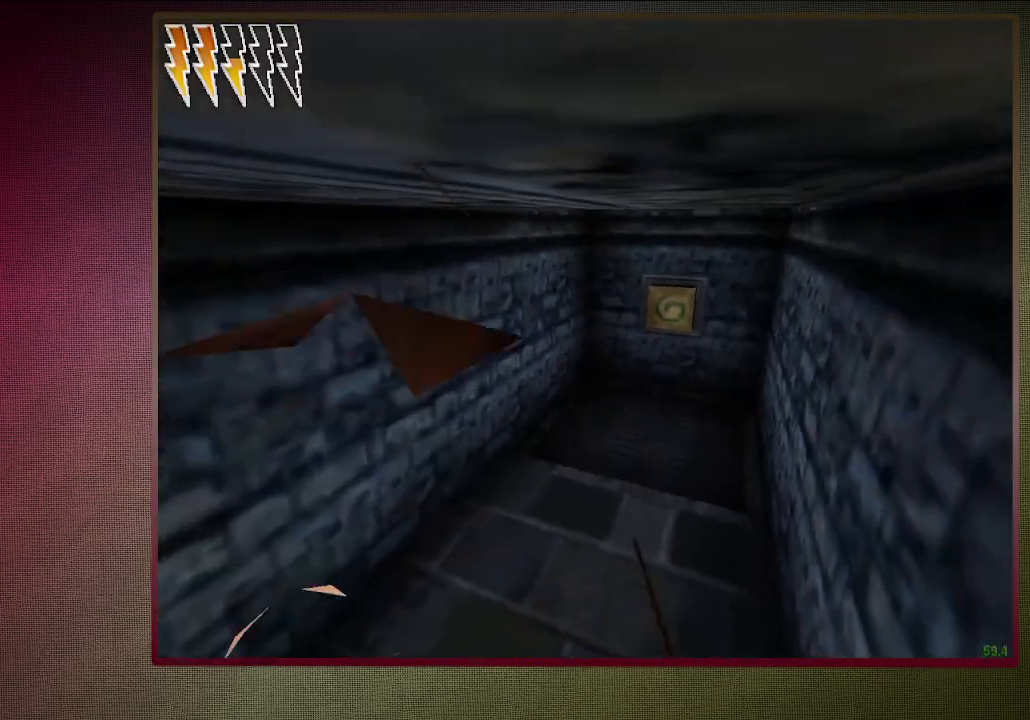
{"keys": ["a", "shift", "space", "w"], "mouse": ["left"], "events": [[217, "mouse_left", "down"], [317, "mouse_left", "up"], [417, "mouse_left", "down"], [500, "a", "down"]]}
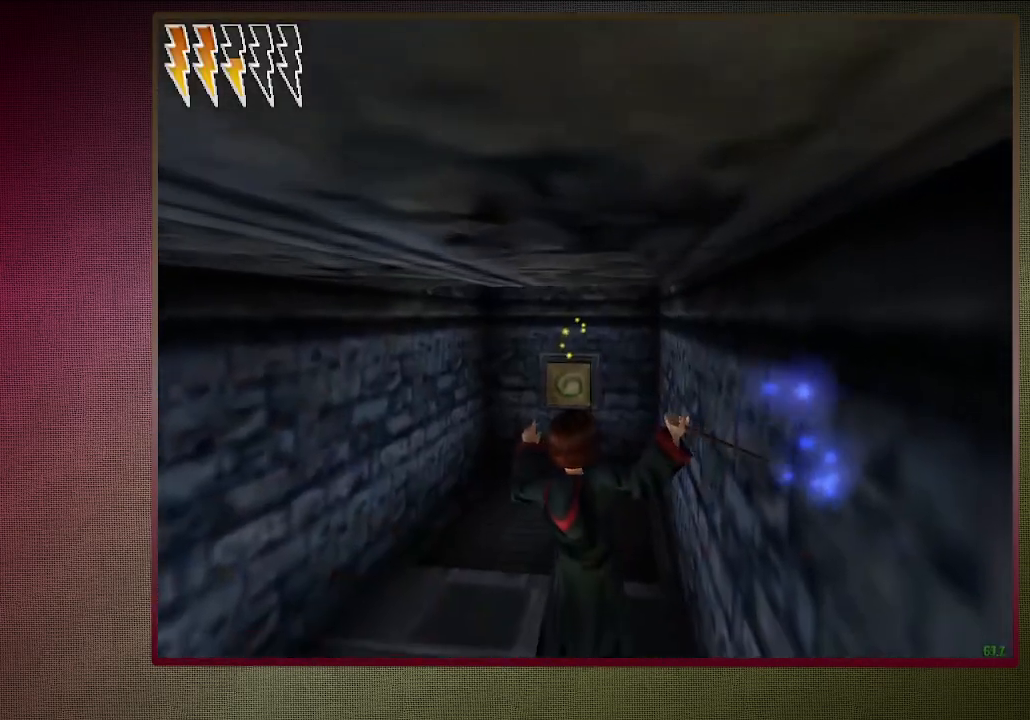
{"keys": ["a", "shift", "space", "w"], "mouse": [], "events": [[50, "mouse_left", "up"], [50, "w", "up"], [100, "mouse_left", "down"], [233, "mouse_left", "up"], [283, "a", "up"], [283, "mouse_left", "down"], [367, "w", "down"], [417, "mouse_left", "up"], [467, "a", "down"]]}
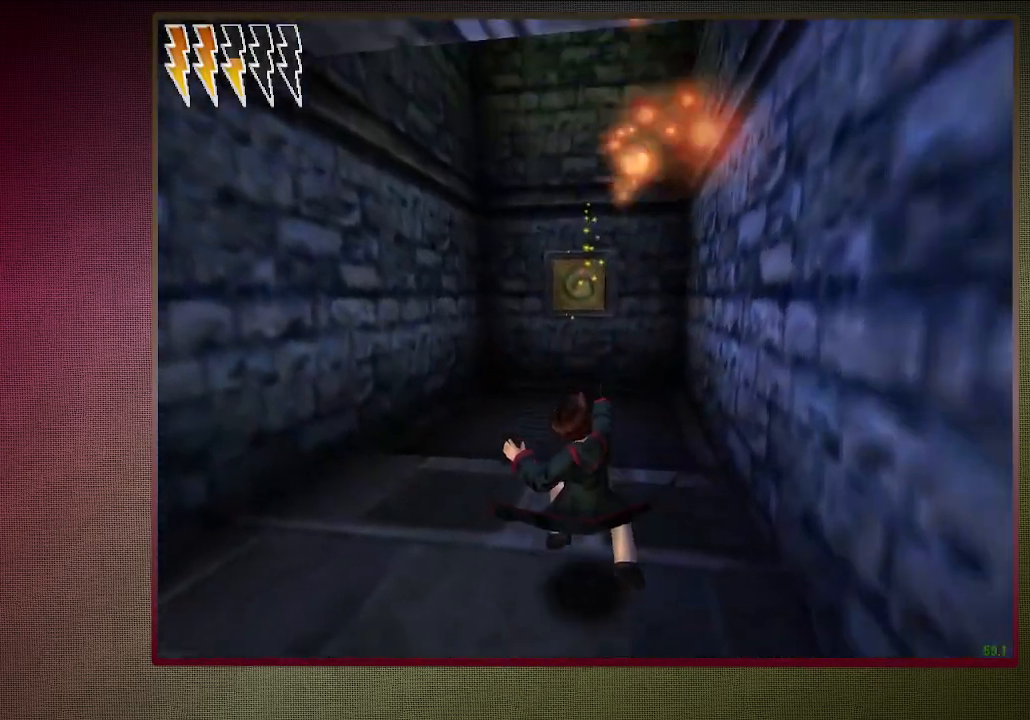
{"keys": ["s", "space"], "mouse": ["left"], "events": [[67, "a", "up"], [200, "mouse_left", "down"], [200, "mouse_right", "down"], [200, "w", "up"], [267, "shift", "up"], [333, "mouse_left", "up"], [383, "mouse_right", "up"], [383, "s", "down"], [433, "mouse_left", "down"]]}
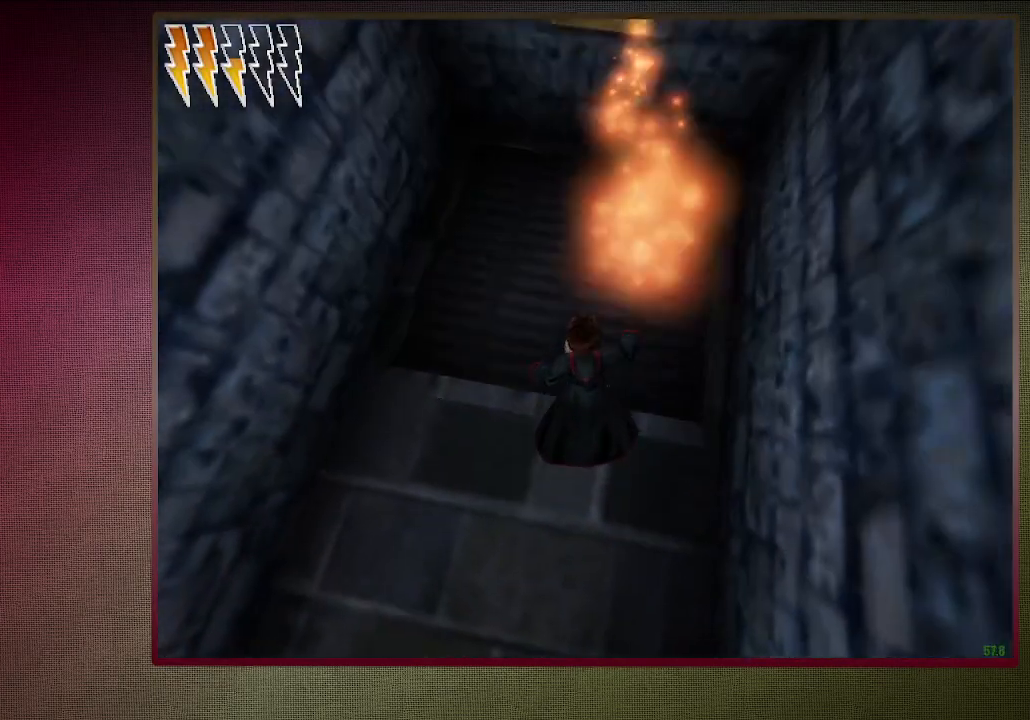
{"keys": ["s", "space"], "mouse": ["left"], "events": [[83, "mouse_left", "up"], [133, "mouse_left", "down"], [267, "mouse_left", "up"], [317, "mouse_left", "down"], [450, "mouse_left", "up"], [500, "mouse_left", "down"]]}
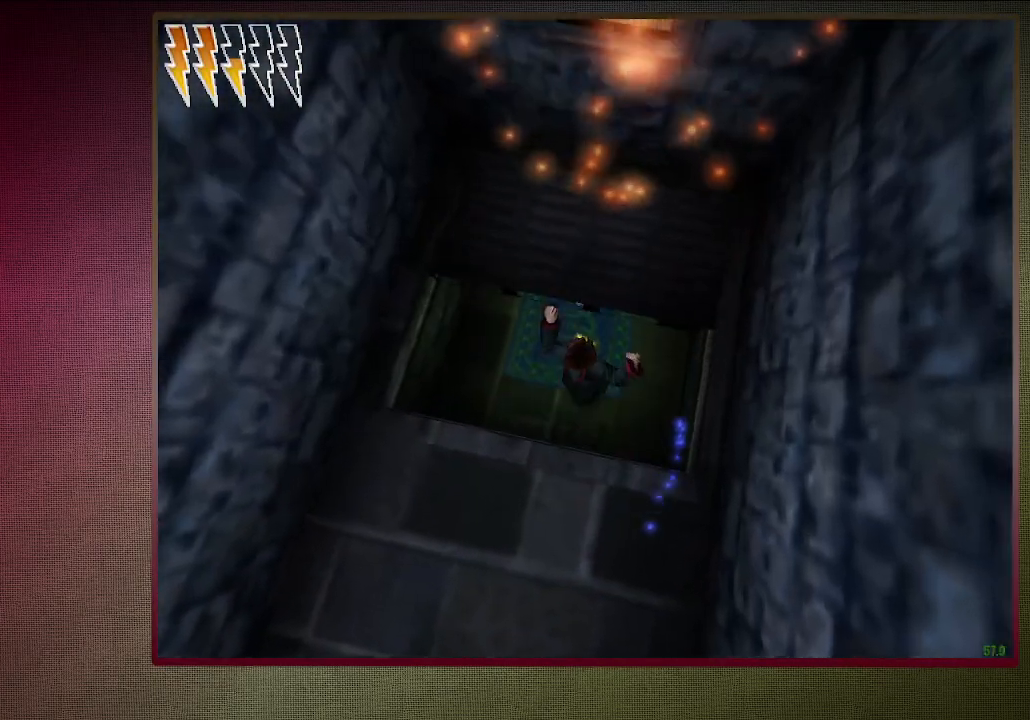
{"keys": ["space"], "mouse": ["left"], "events": [[133, "mouse_left", "up"], [183, "mouse_left", "down"], [233, "s", "up"], [333, "mouse_left", "up"], [367, "mouse_left", "down"]]}
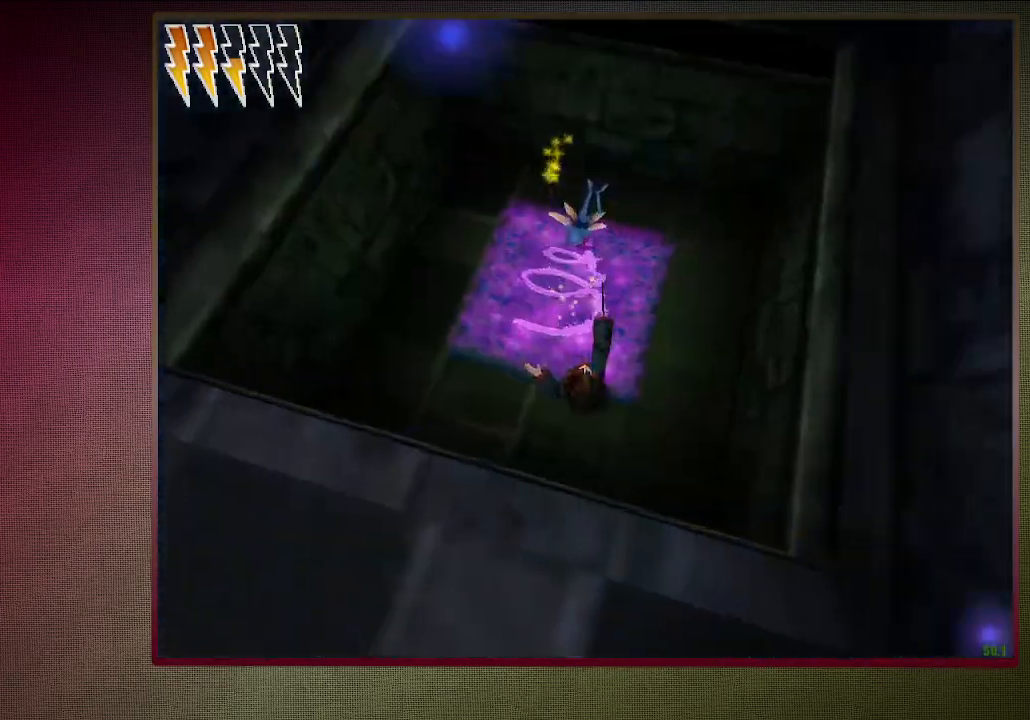
{"keys": ["space"], "mouse": [], "events": [[17, "mouse_left", "up"]]}
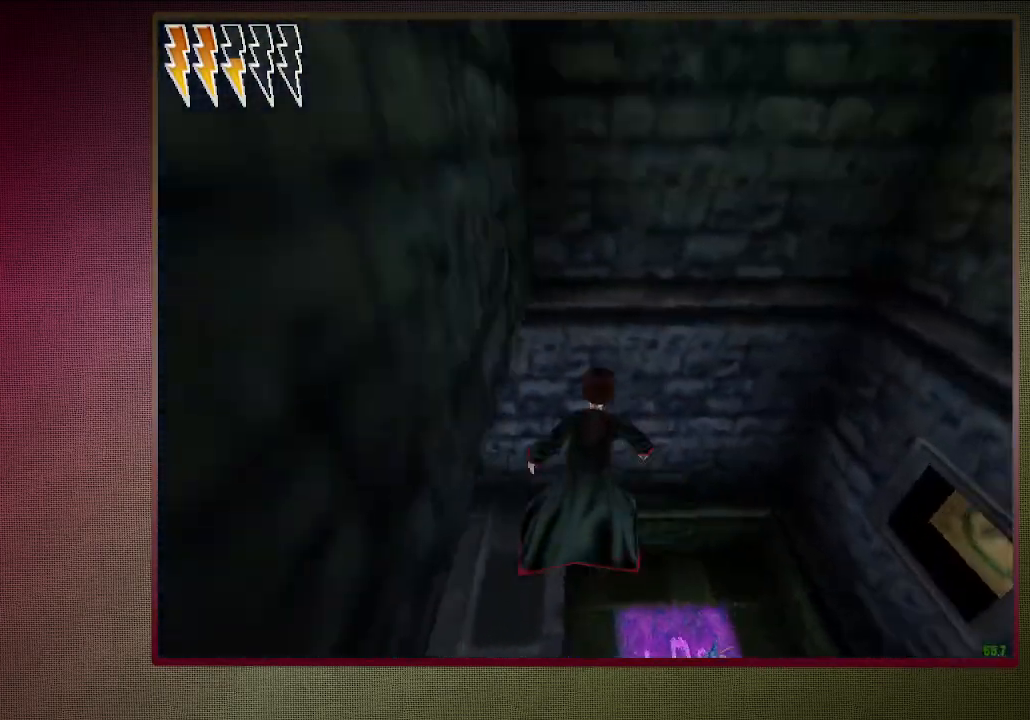
{"keys": ["space"], "mouse": [], "events": [[350, "d", "down"], [400, "d", "up"]]}
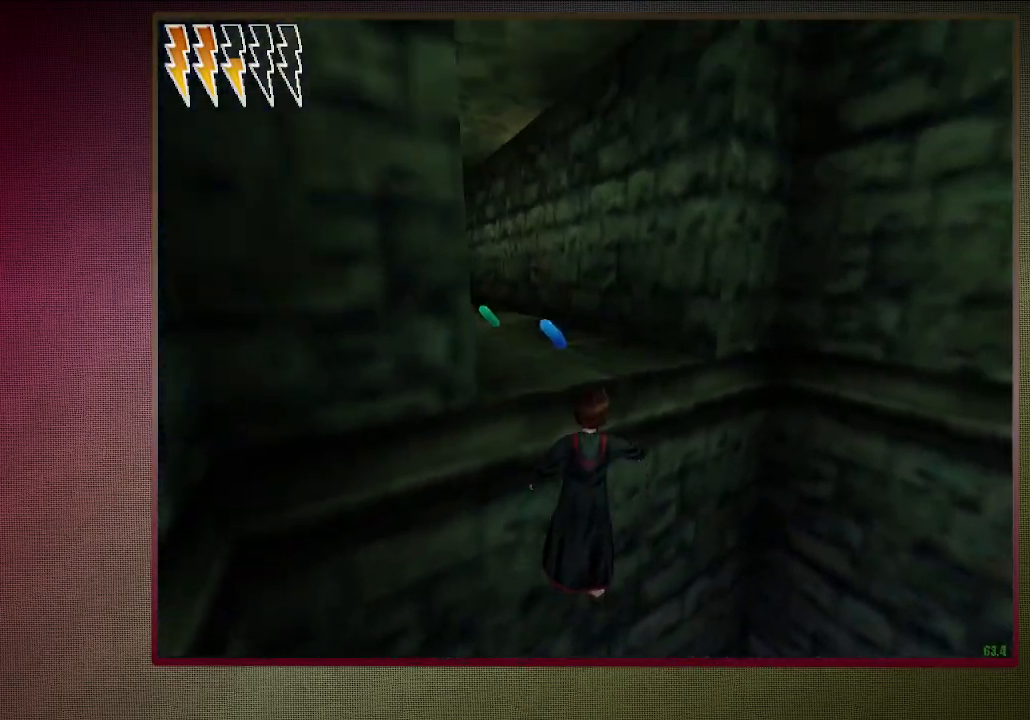
{"keys": ["shift", "space", "w"], "mouse": [], "events": [[333, "shift", "down"], [333, "w", "down"]]}
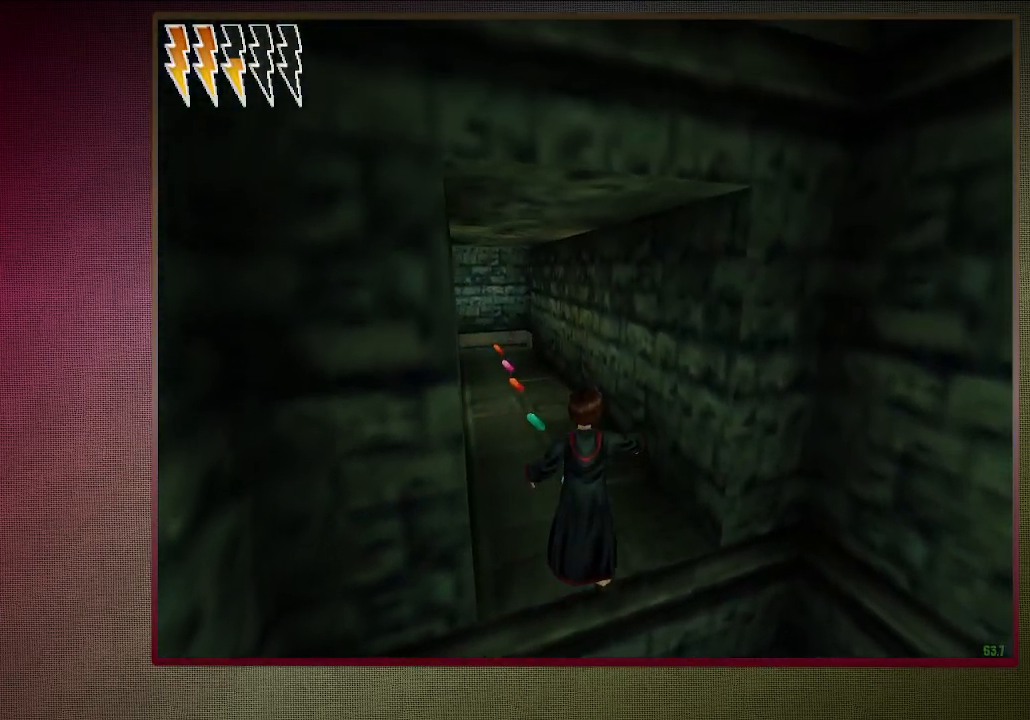
{"keys": ["a", "shift", "space", "w"], "mouse": [], "events": [[400, "a", "down"]]}
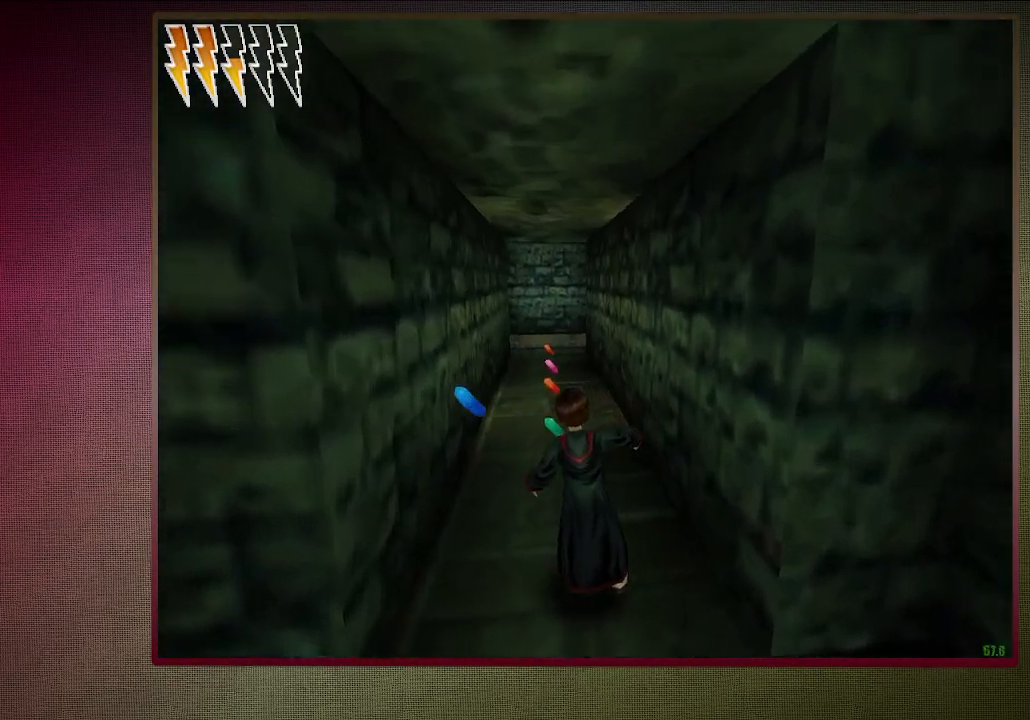
{"keys": ["shift", "space", "w"], "mouse": [], "events": [[83, "a", "up"]]}
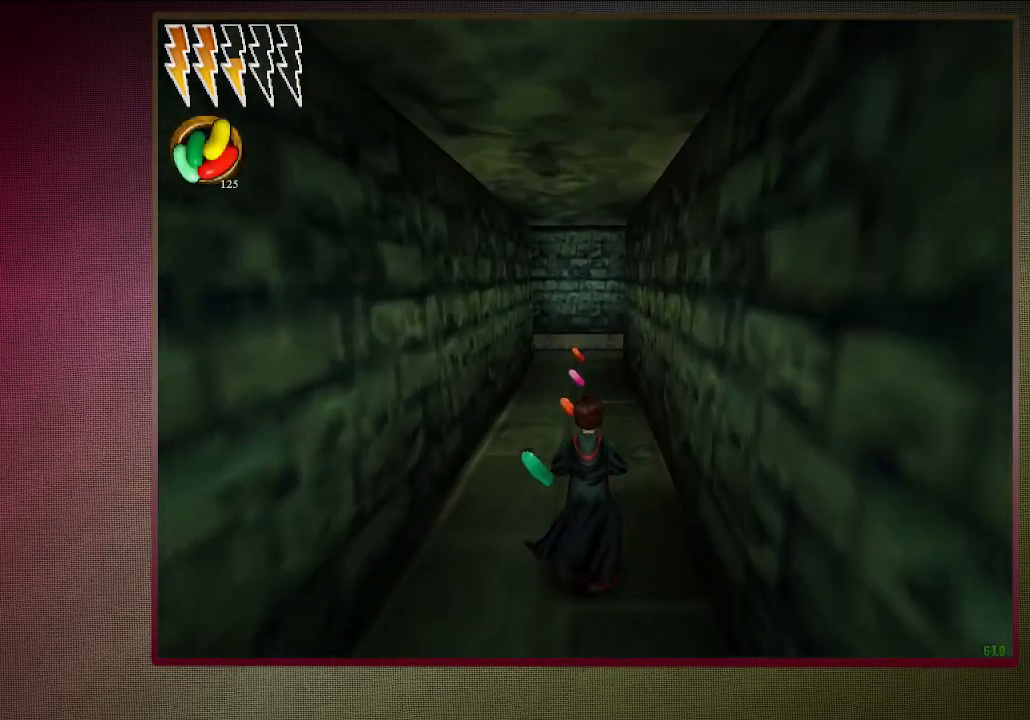
{"keys": ["shift", "space", "w"], "mouse": [], "events": []}
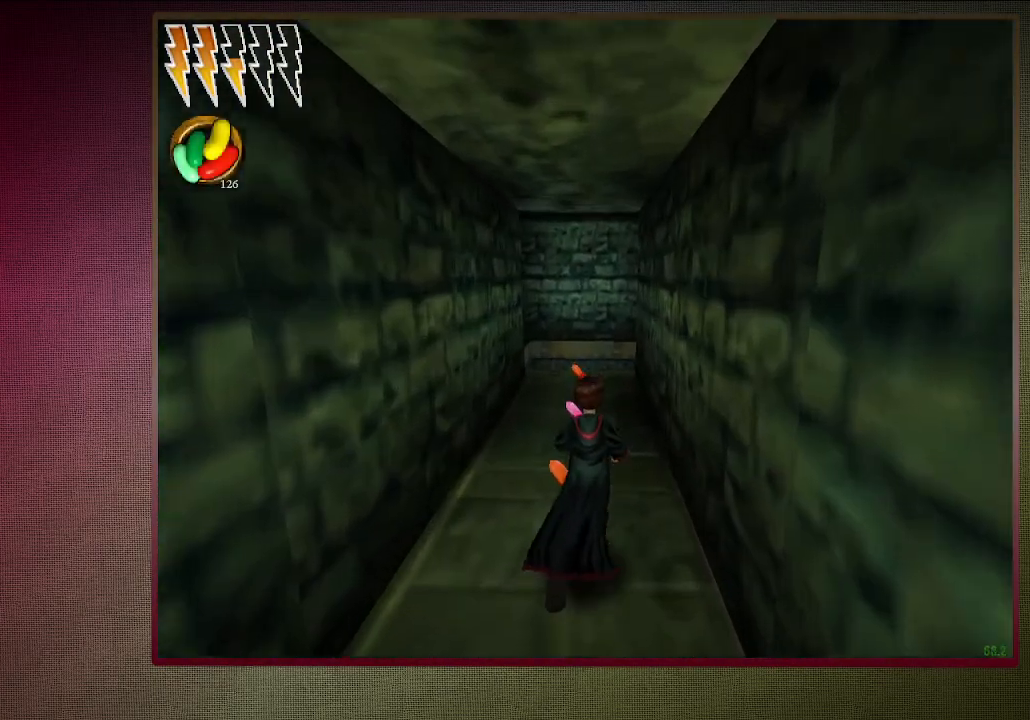
{"keys": ["shift", "space", "w"], "mouse": ["left"], "events": [[217, "mouse_left", "down"]]}
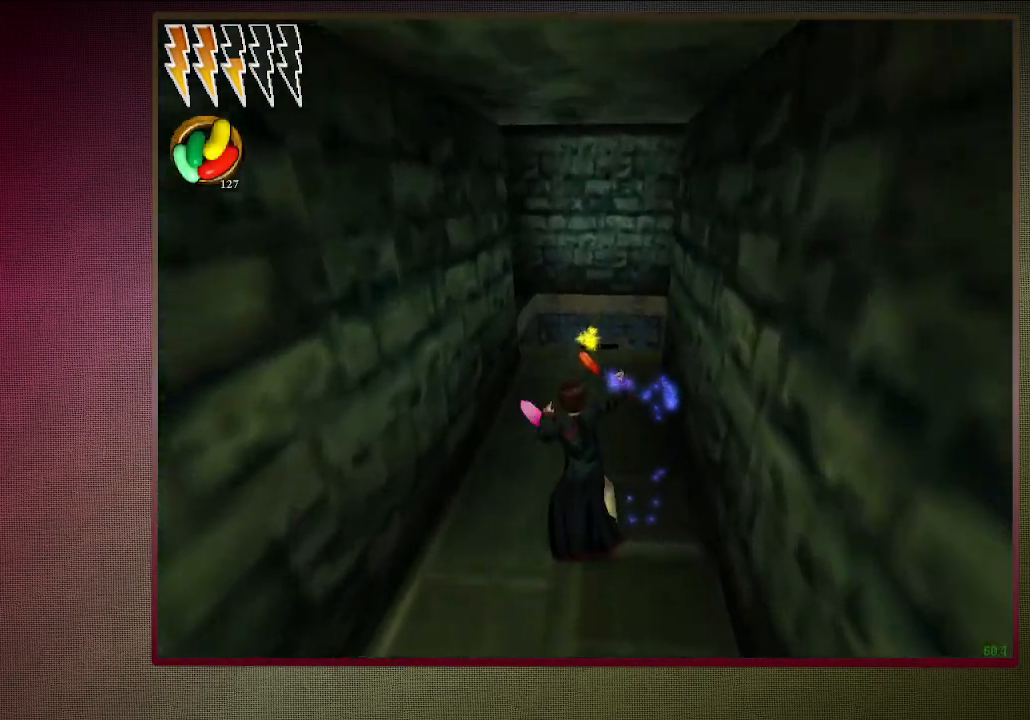
{"keys": ["shift", "space", "w"], "mouse": ["left"], "events": []}
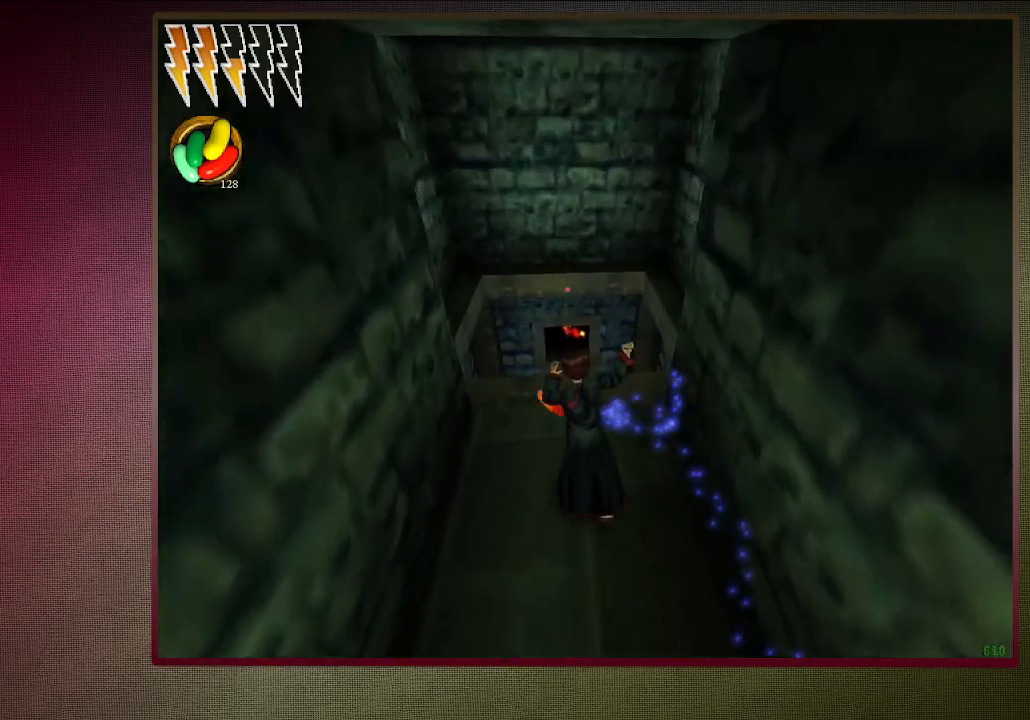
{"keys": ["shift", "space", "w"], "mouse": [], "events": [[150, "mouse_left", "up"]]}
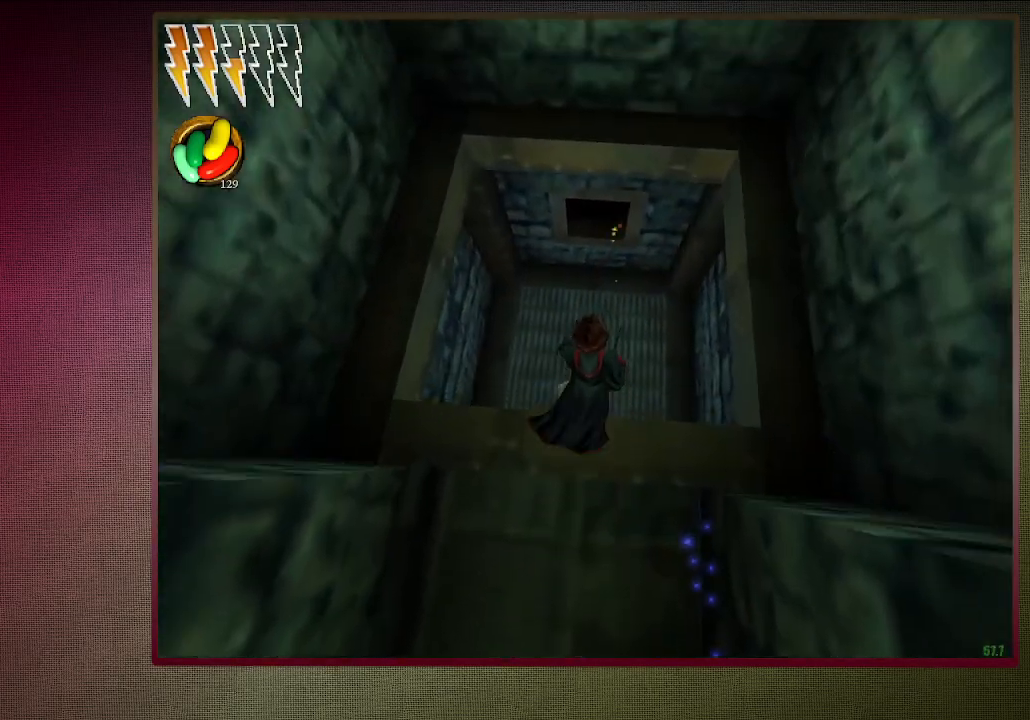
{"keys": ["s", "space"], "mouse": [], "events": [[150, "w", "up"], [250, "s", "down"], [250, "shift", "up"]]}
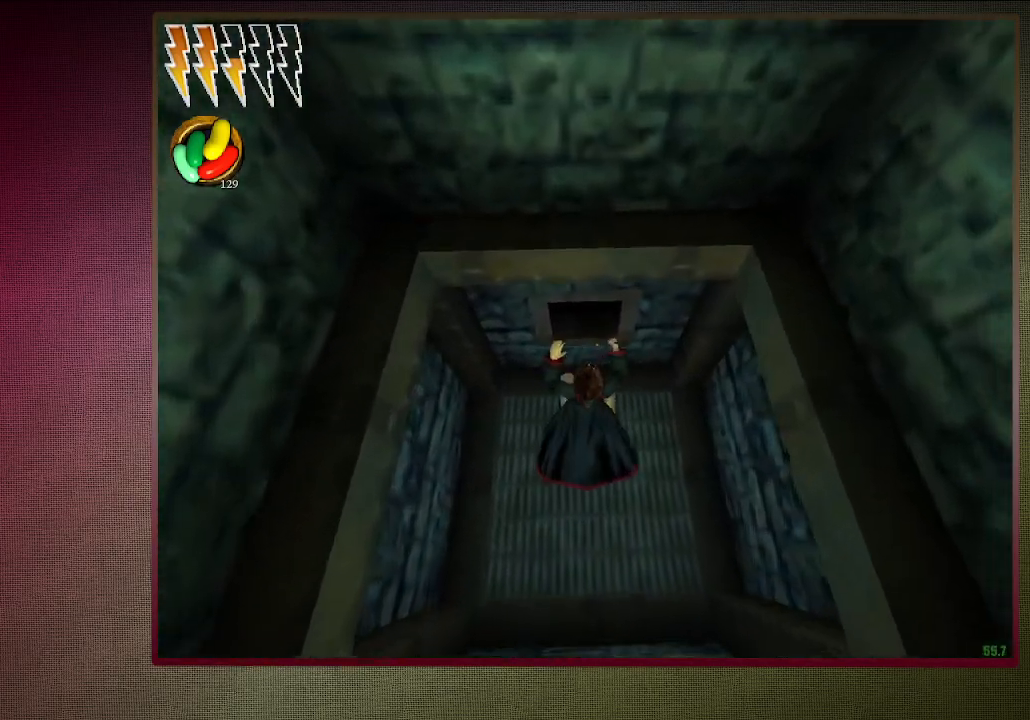
{"keys": ["s", "space"], "mouse": ["left"], "events": [[317, "mouse_left", "down"], [417, "mouse_left", "up"], [467, "mouse_left", "down"]]}
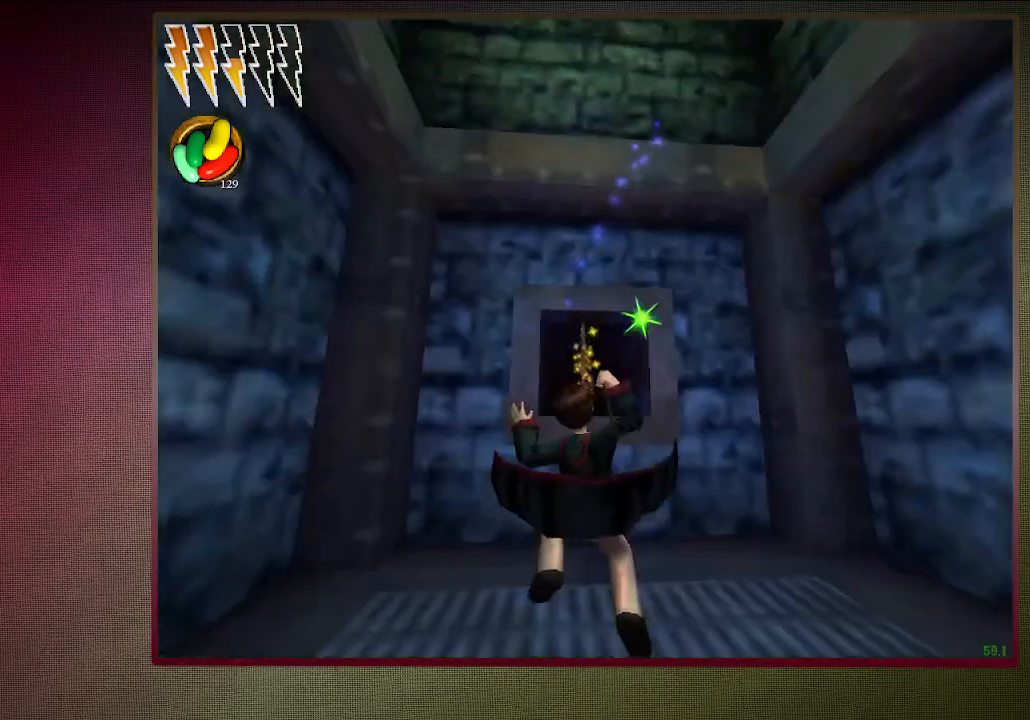
{"keys": ["d", "space"], "mouse": [], "events": [[83, "mouse_left", "up"], [83, "s", "up"], [233, "d", "down"]]}
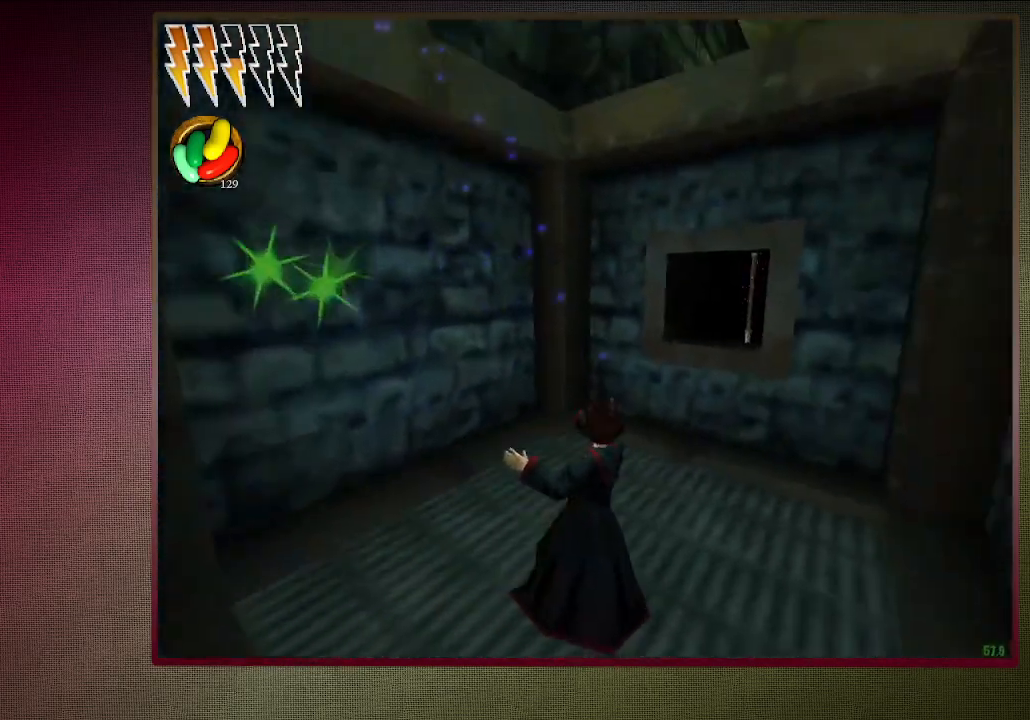
{"keys": ["space"], "mouse": ["left"], "events": [[17, "d", "up"], [67, "a", "down"], [117, "w", "down"], [250, "a", "up"], [433, "mouse_left", "down"], [483, "w", "up"]]}
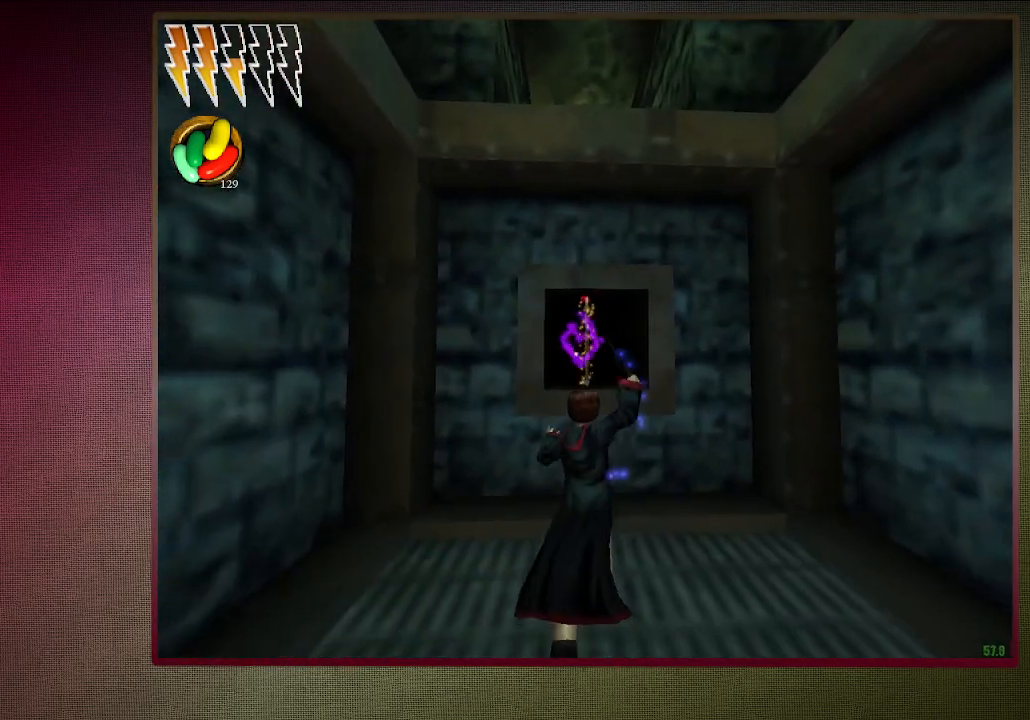
{"keys": ["a", "s", "space"], "mouse": [], "events": [[83, "mouse_left", "up"], [183, "mouse_left", "down"], [267, "mouse_left", "up"], [400, "a", "down"], [400, "s", "down"]]}
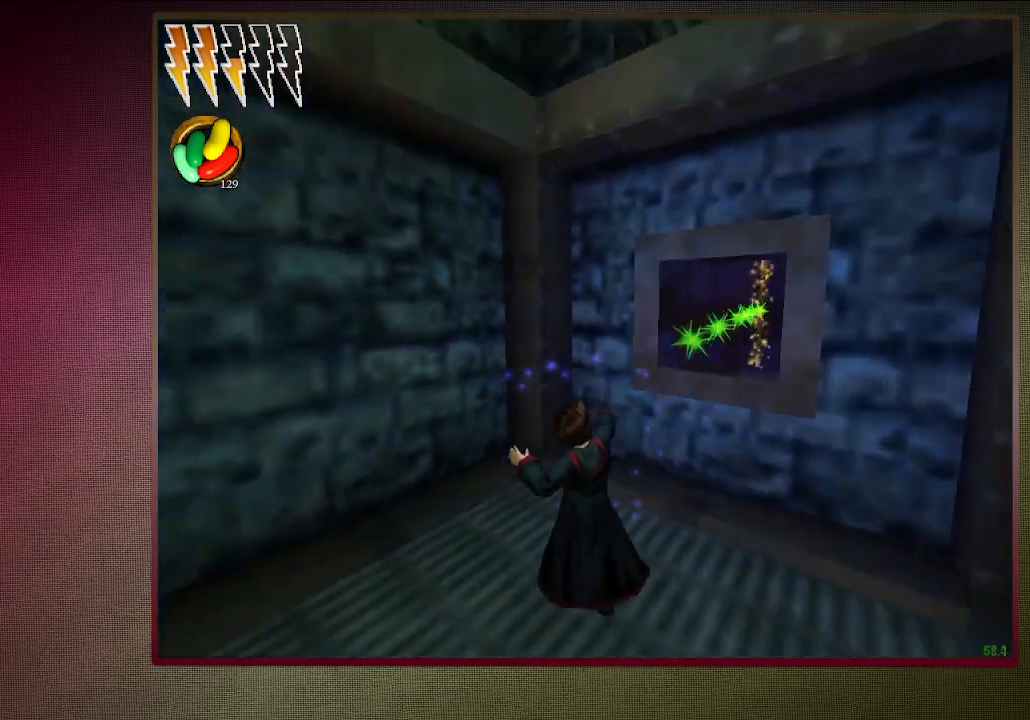
{"keys": ["space"], "mouse": [], "events": [[50, "s", "up"], [200, "a", "up"]]}
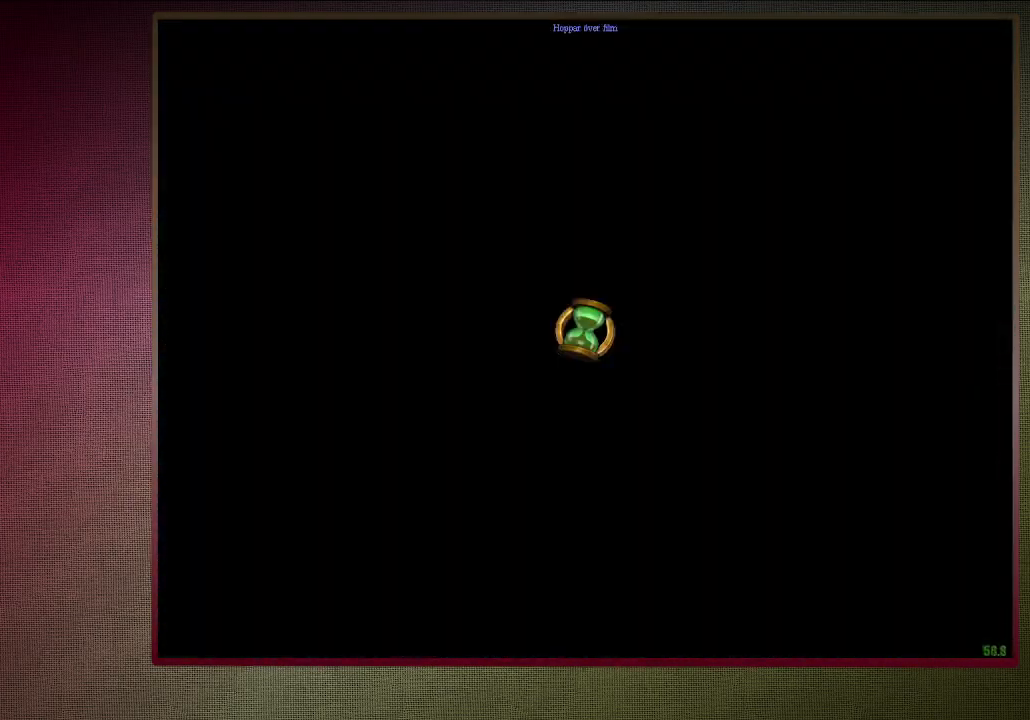
{"keys": ["space"], "mouse": [], "events": []}
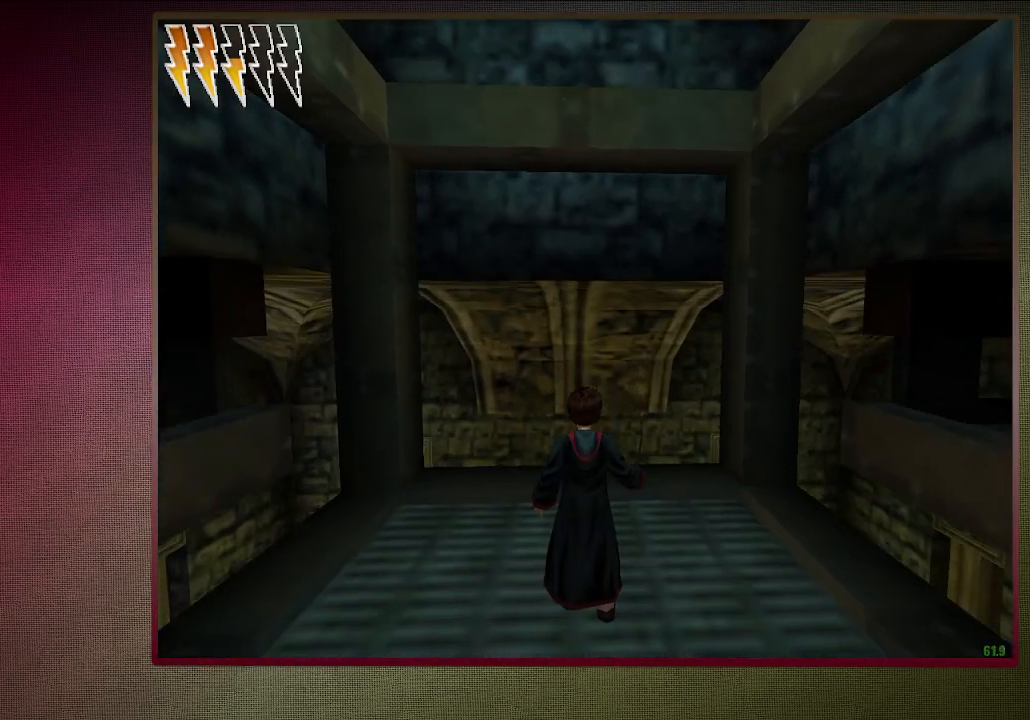
{"keys": ["space"], "mouse": [], "events": [[133, "d", "down"], [317, "d", "up"]]}